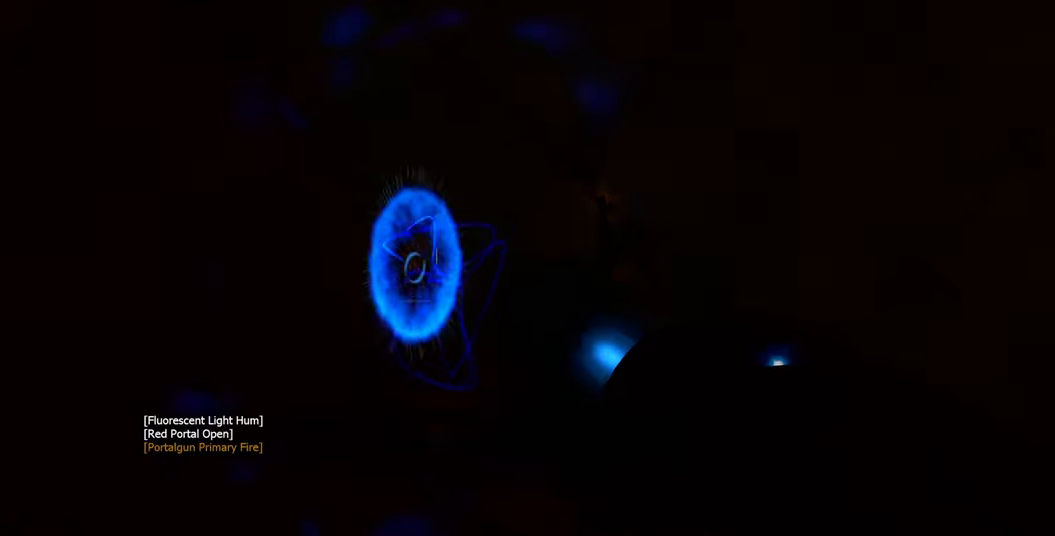
Gameplay with keyboard and mouse; each line is a JSON object with the keys and mouse buttons held at the frame after it. "events" lists presses ("down") and releases ("up") of "a", "ctrl", "d", "e", "q", "s", "shift", "space", "w", "mouse_left", "mouse_wheel", "mouse_right", "mouse_mb4" and "mouse_mb5" between this image and that frame as [ms after this image, input, new state], when the widget could be followed in between. "mouse_left", "mouse_wheel", "mouse_right", "mouse_mb4", "mouse_mb5" = the "left", "wheel", "right", "mb4", "mb5" buttons of the "mouse" list. No other keys are recorded. "wheel" means that the mouse wheel is clicked or scrolled. Not read: mouse_move.
{"keys": [], "mouse": [], "events": []}
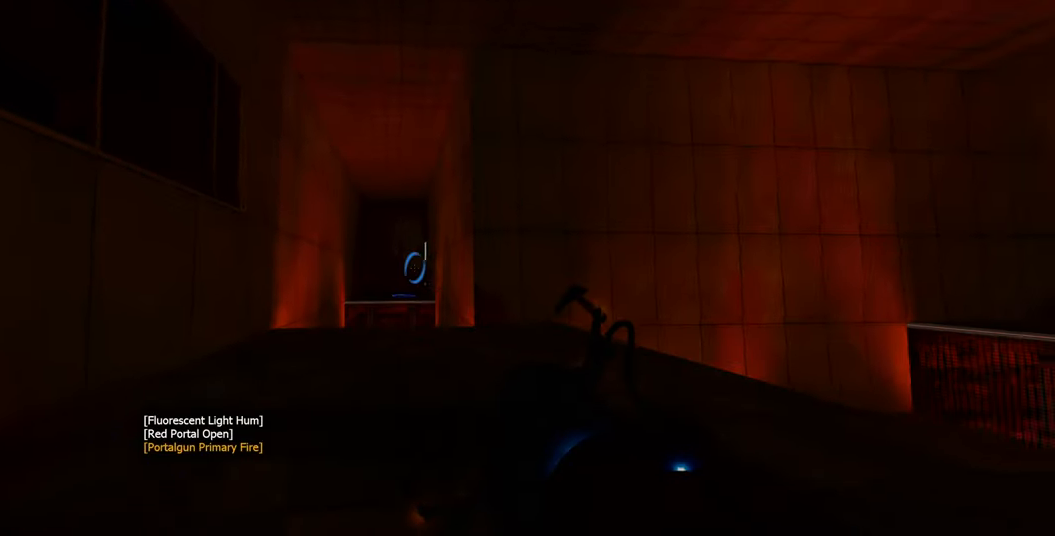
{"keys": [], "mouse": [], "events": []}
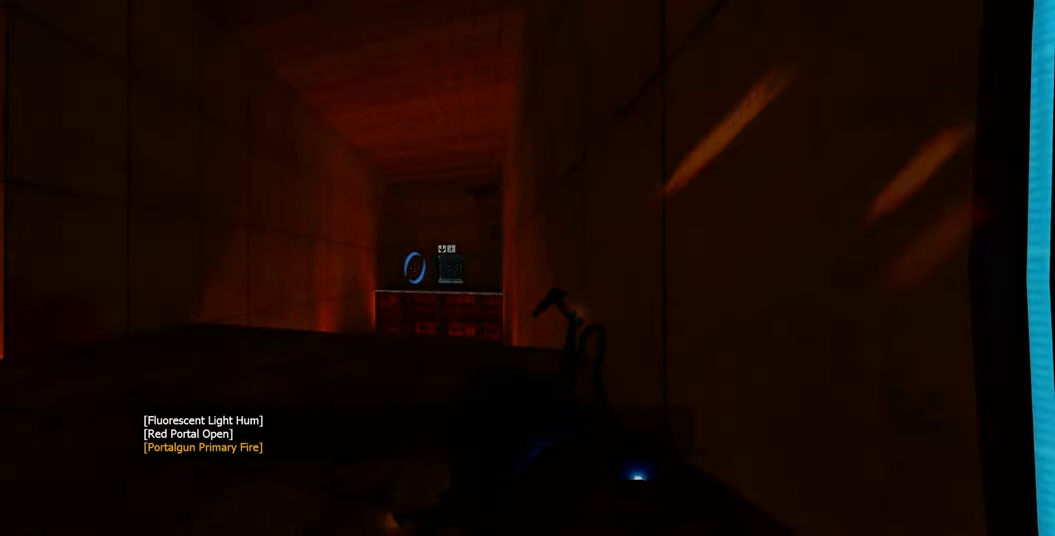
{"keys": [], "mouse": [], "events": [[67, "mouse_left", "down"], [167, "mouse_left", "up"]]}
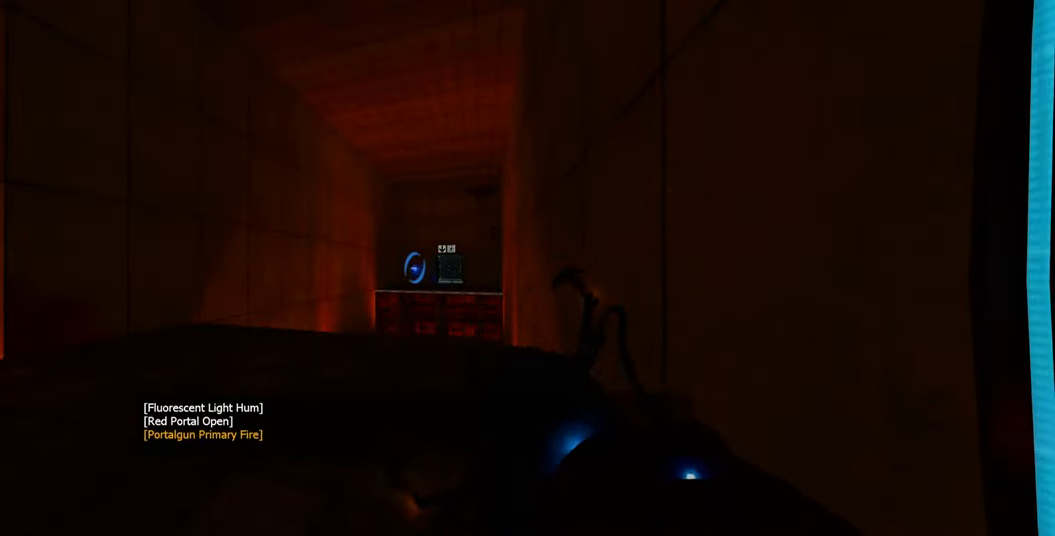
{"keys": [], "mouse": [], "events": []}
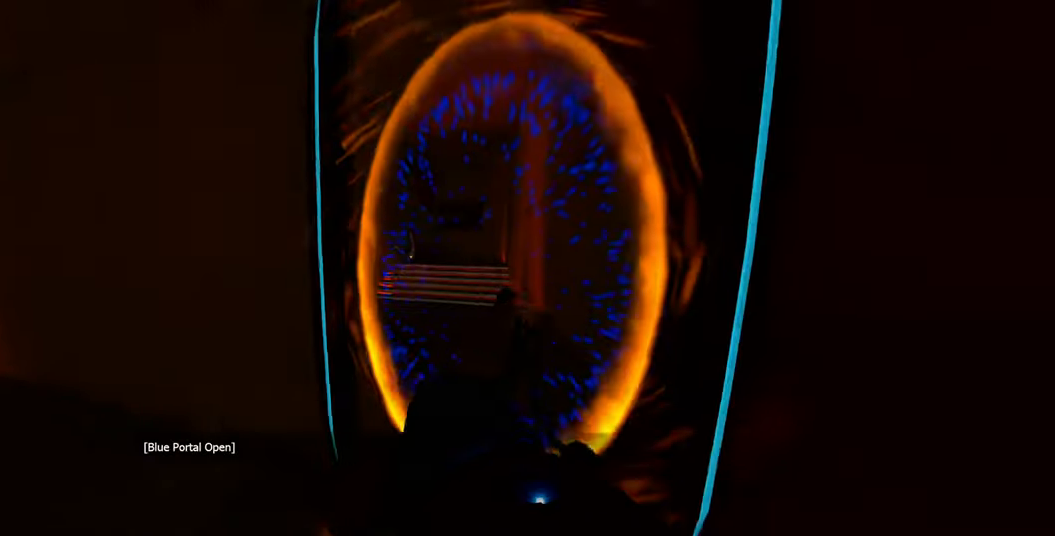
{"keys": ["w"], "mouse": [], "events": [[100, "w", "down"]]}
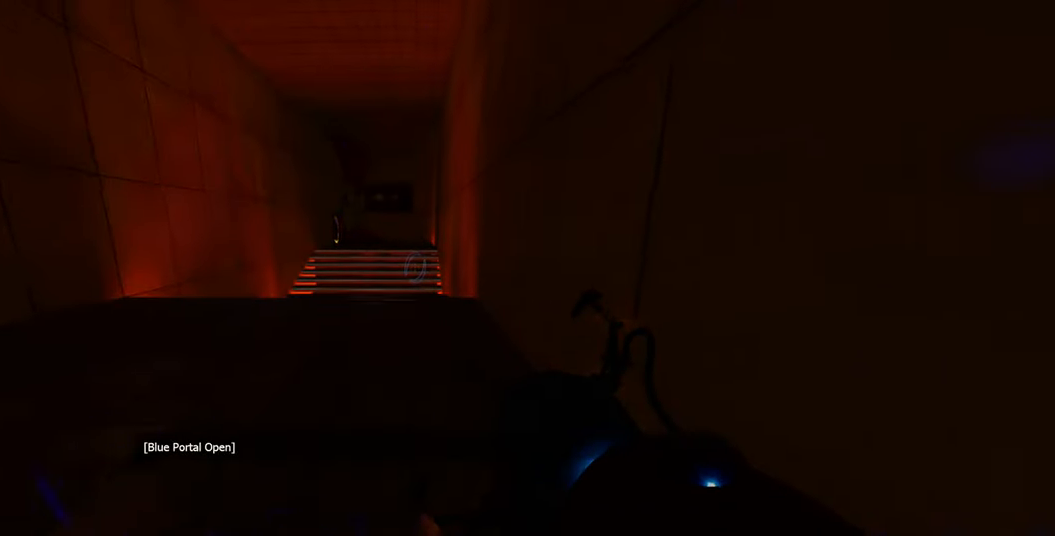
{"keys": ["w"], "mouse": [], "events": []}
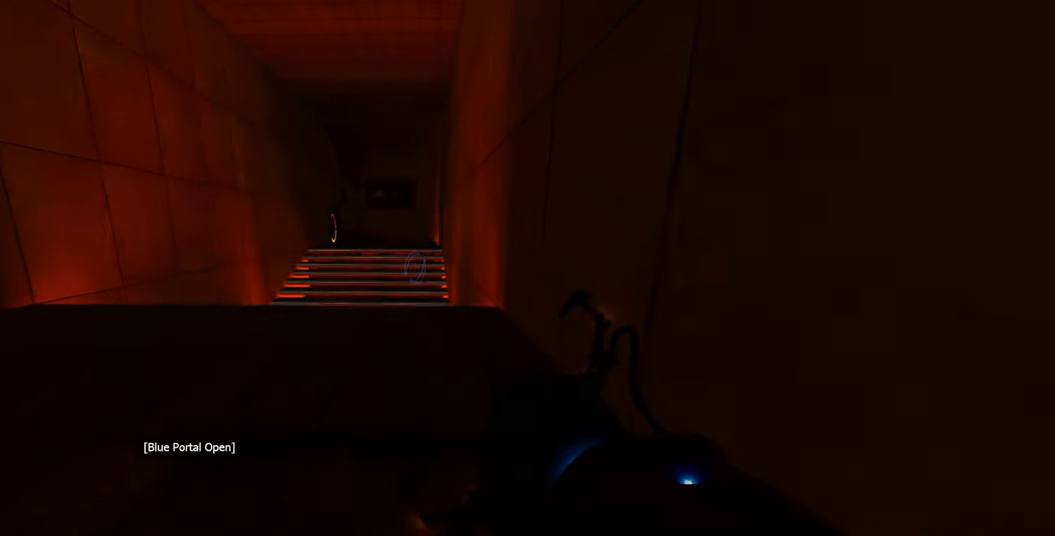
{"keys": [], "mouse": [], "events": [[167, "w", "up"]]}
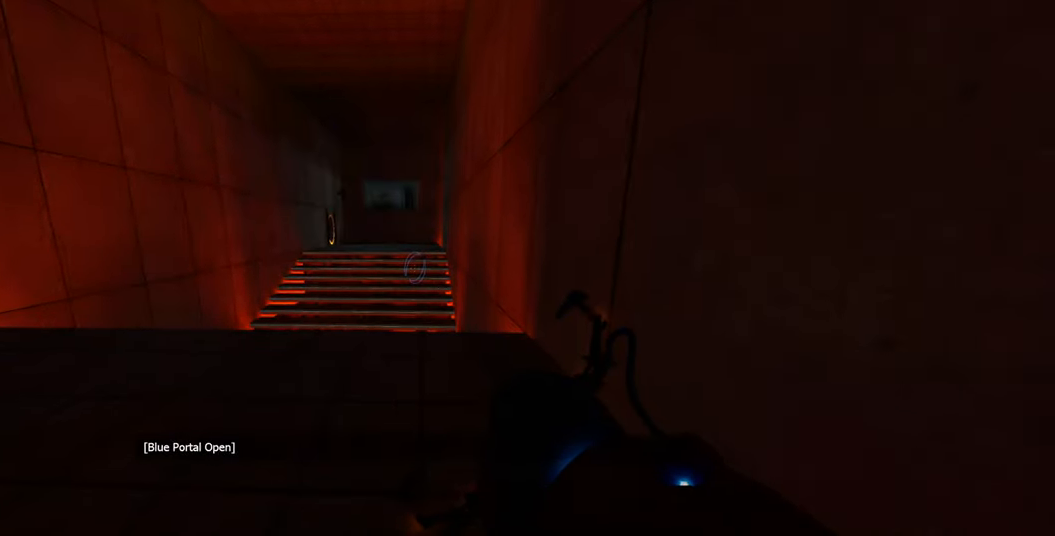
{"keys": ["a", "w"], "mouse": [], "events": [[434, "w", "down"], [467, "a", "down"]]}
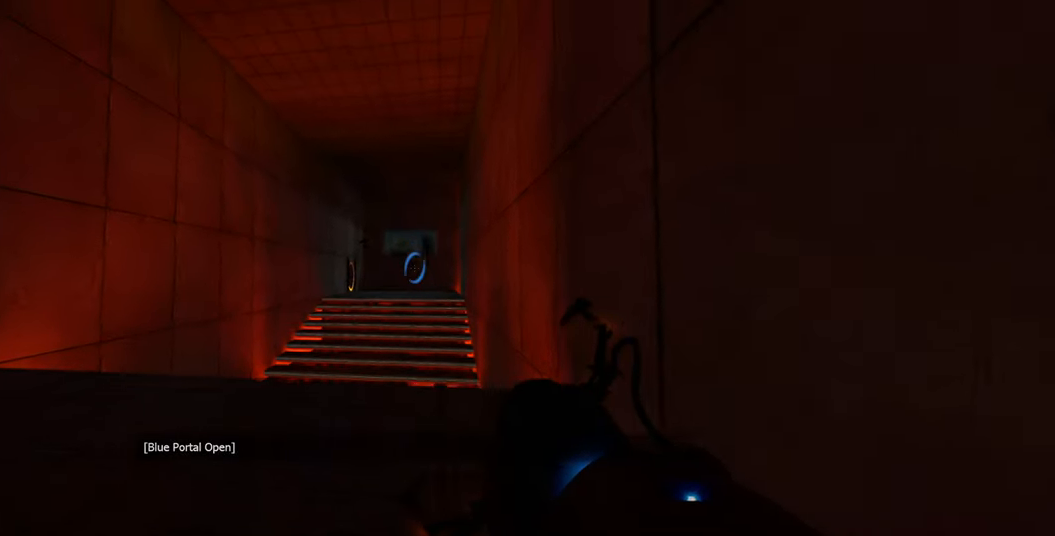
{"keys": [], "mouse": [], "events": [[134, "w", "up"], [167, "a", "up"]]}
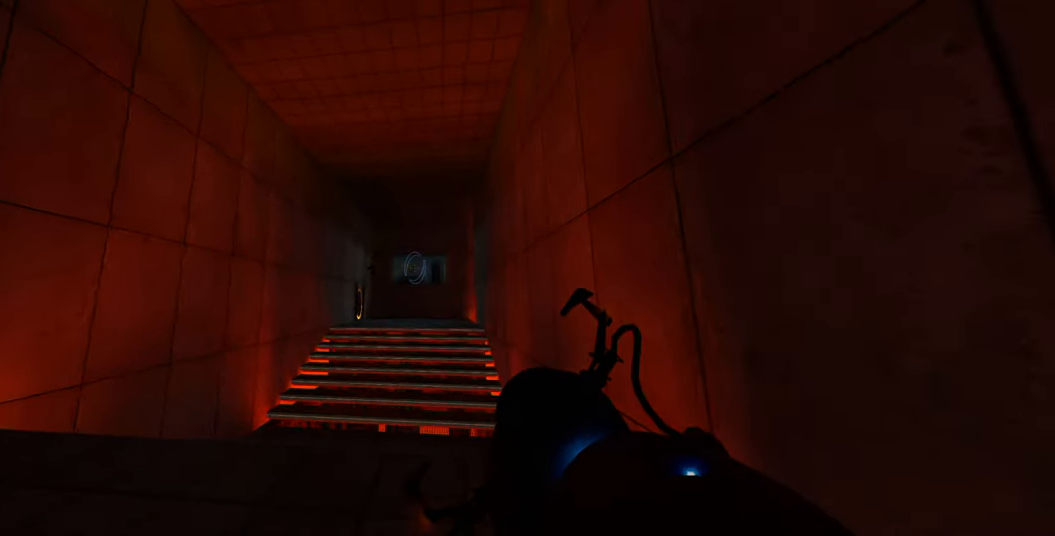
{"keys": [], "mouse": [], "events": []}
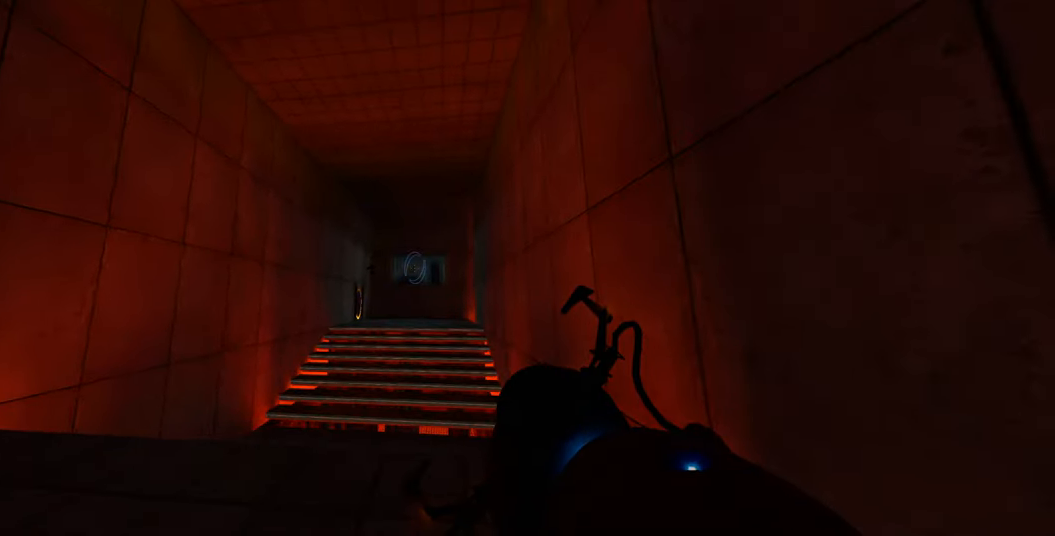
{"keys": [], "mouse": [], "events": []}
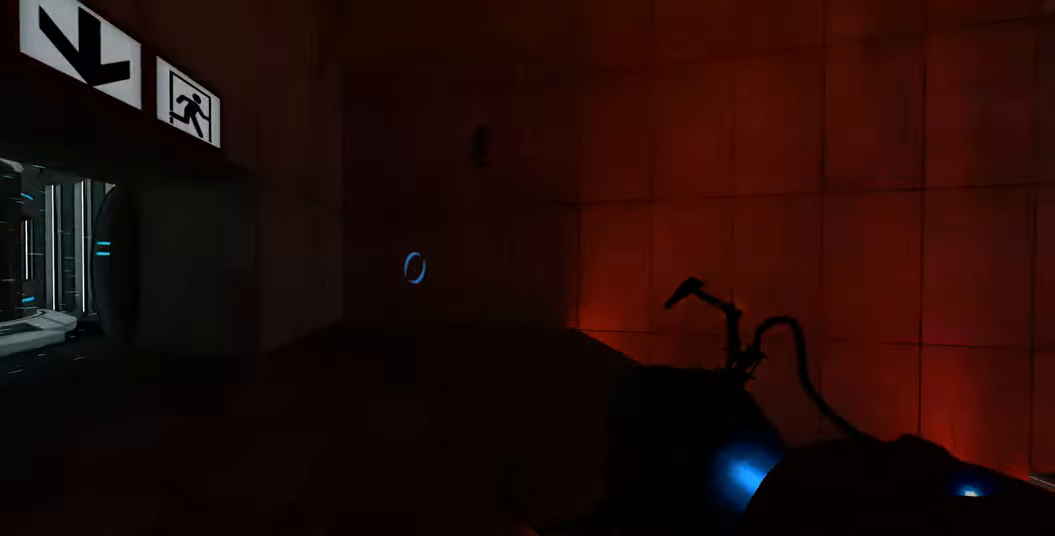
{"keys": ["d", "w"], "mouse": [], "events": [[17, "w", "down"], [450, "d", "down"]]}
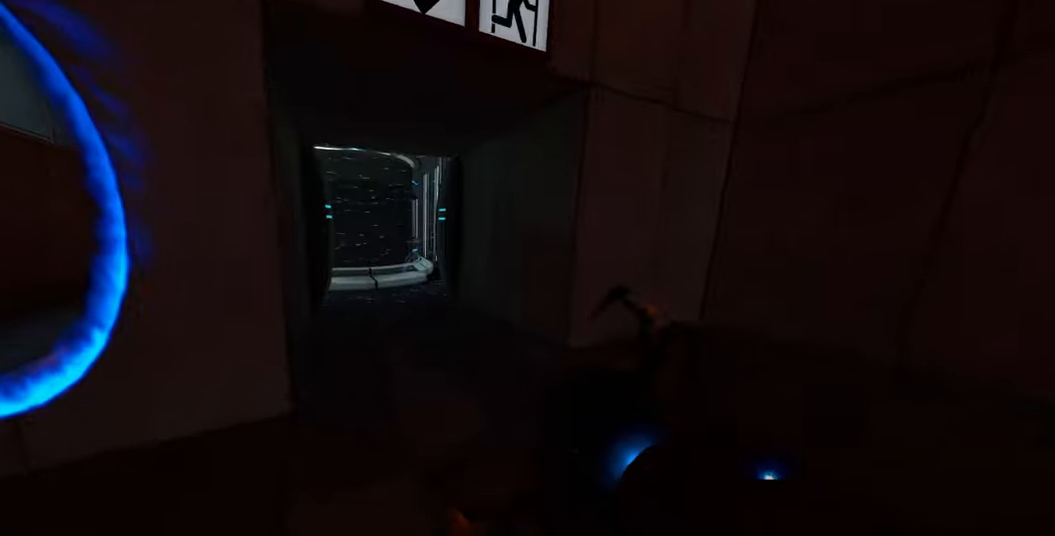
{"keys": ["w"], "mouse": [], "events": [[83, "d", "up"]]}
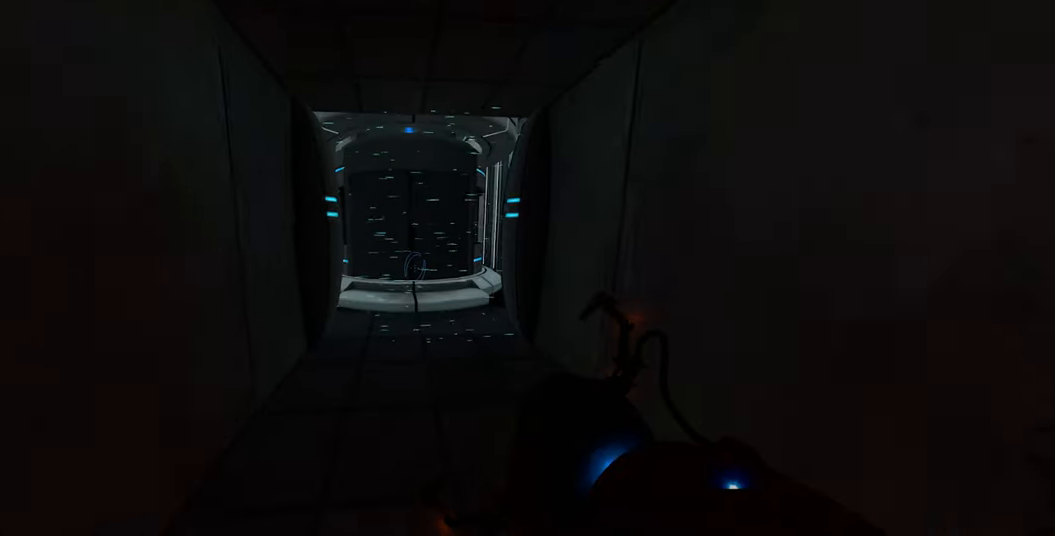
{"keys": ["w"], "mouse": [], "events": []}
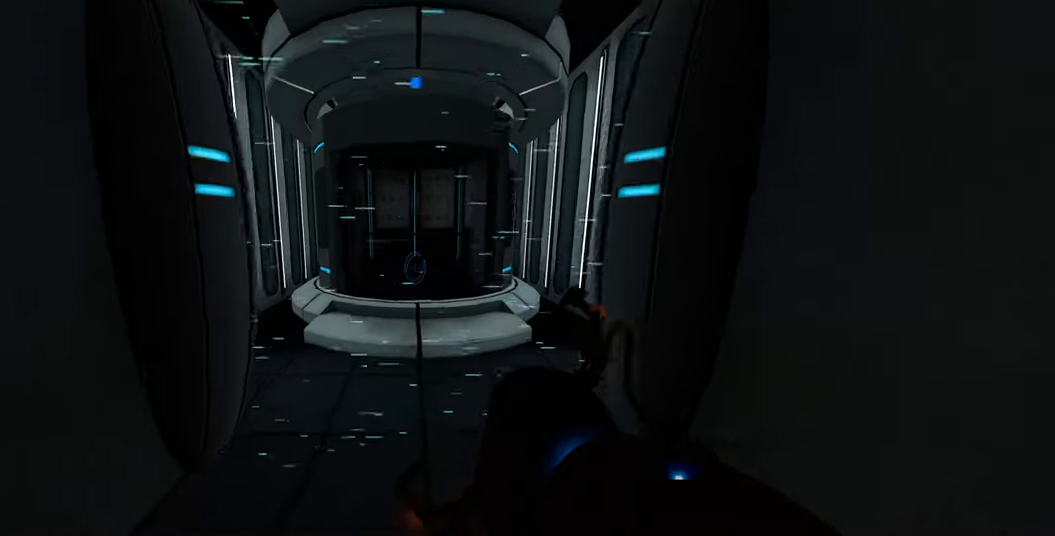
{"keys": ["w"], "mouse": [], "events": []}
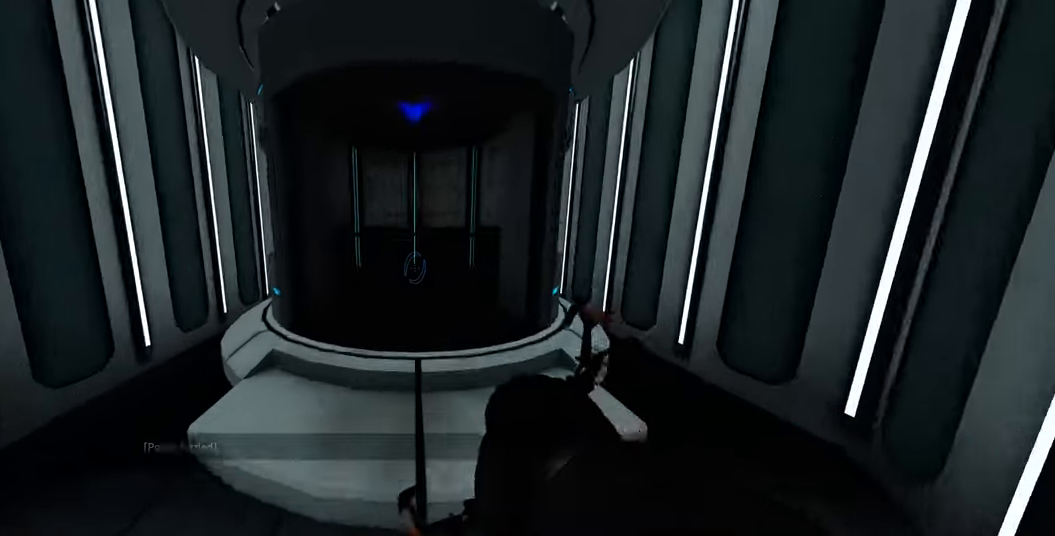
{"keys": ["w"], "mouse": [], "events": []}
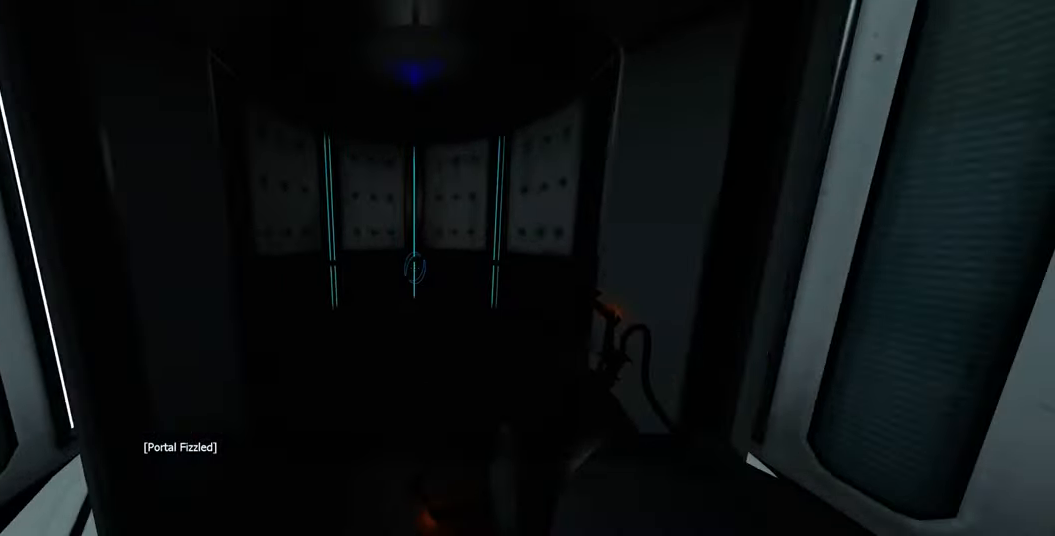
{"keys": ["w"], "mouse": [], "events": []}
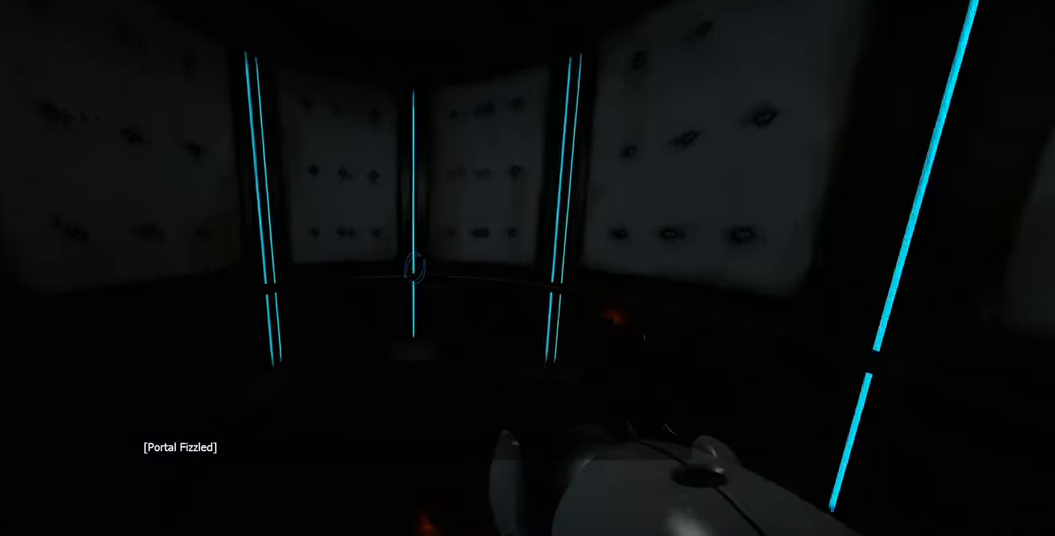
{"keys": [], "mouse": [], "events": [[366, "w", "up"]]}
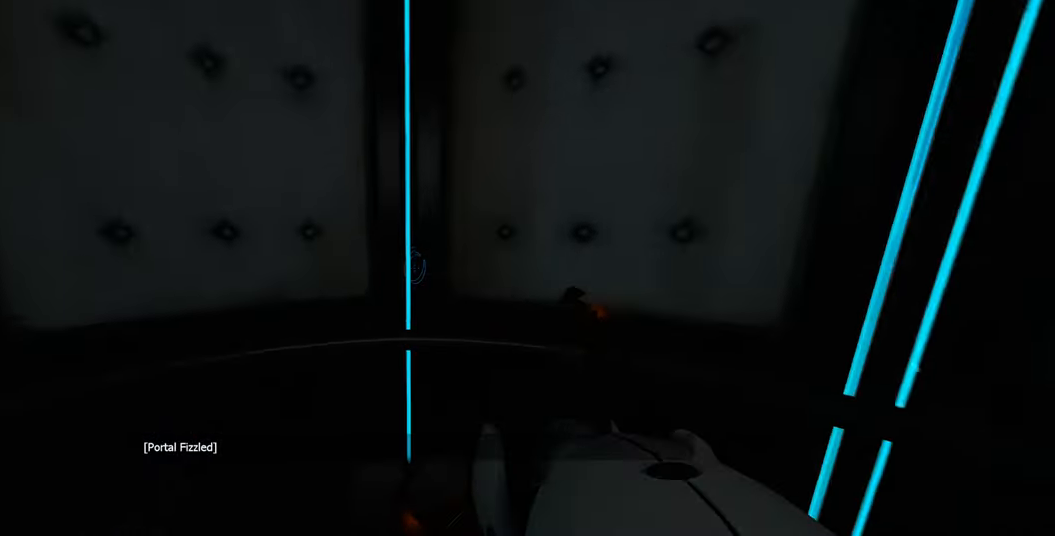
{"keys": [], "mouse": [], "events": []}
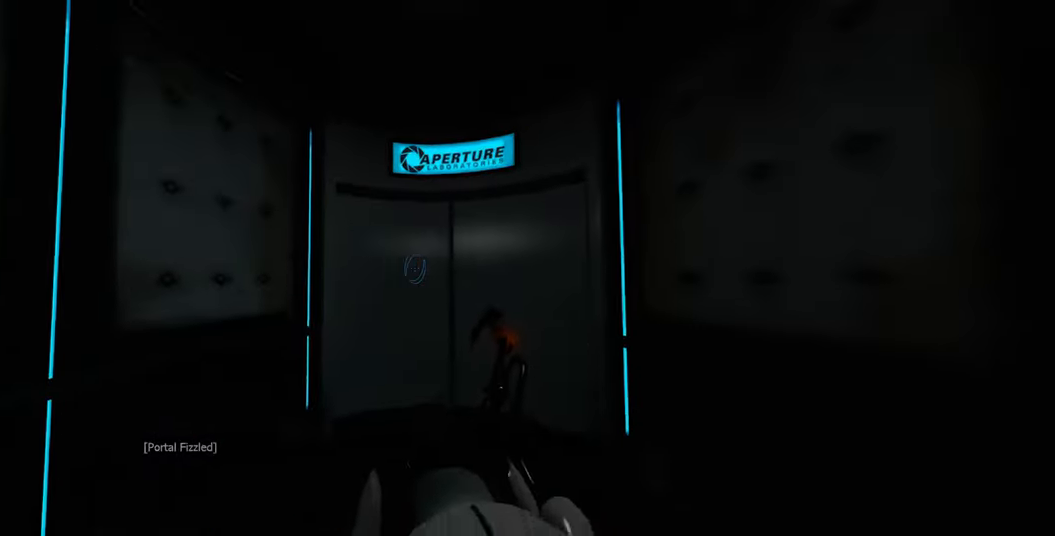
{"keys": [], "mouse": [], "events": [[333, "w", "down"], [416, "w", "up"]]}